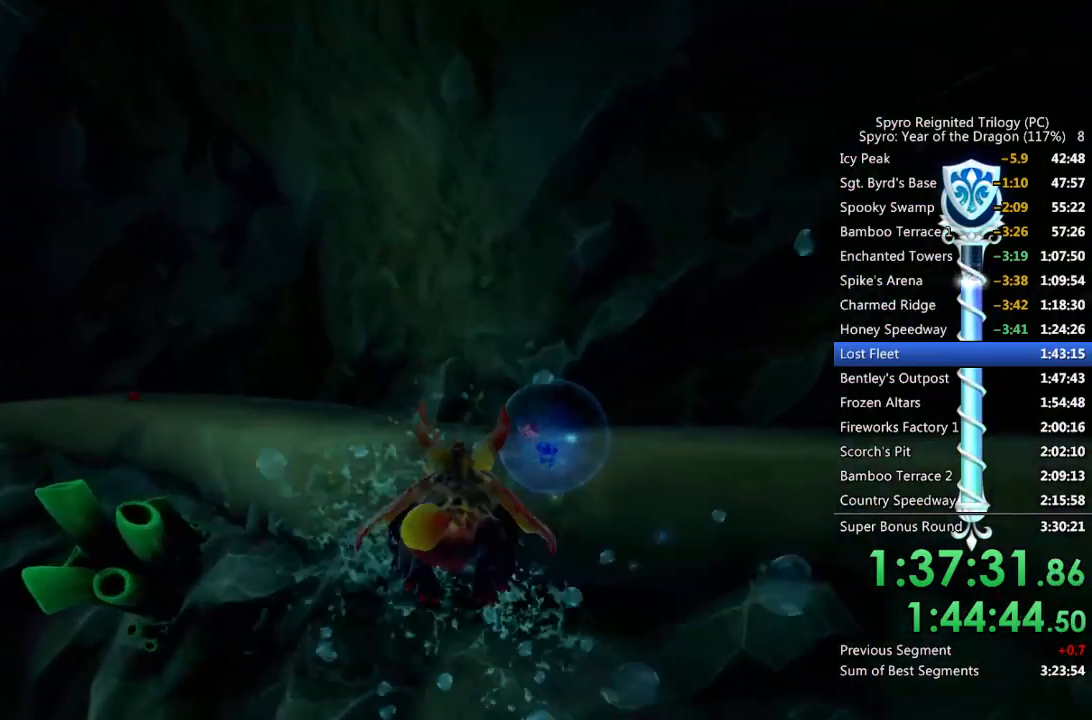
Gameplay with a controller (PlayStation layout); each line is a JSON object with the inputs held at the frame after it. "events" lists button and stick changes between this image and that frame as [ms after this image, input, new state], when the widget could be followed in between.
{"buttons": ["SQUARE"], "left_stick": "center", "right_stick": "center", "events": [[367, "left_stick", "down-left"], [450, "left_stick", "center"]]}
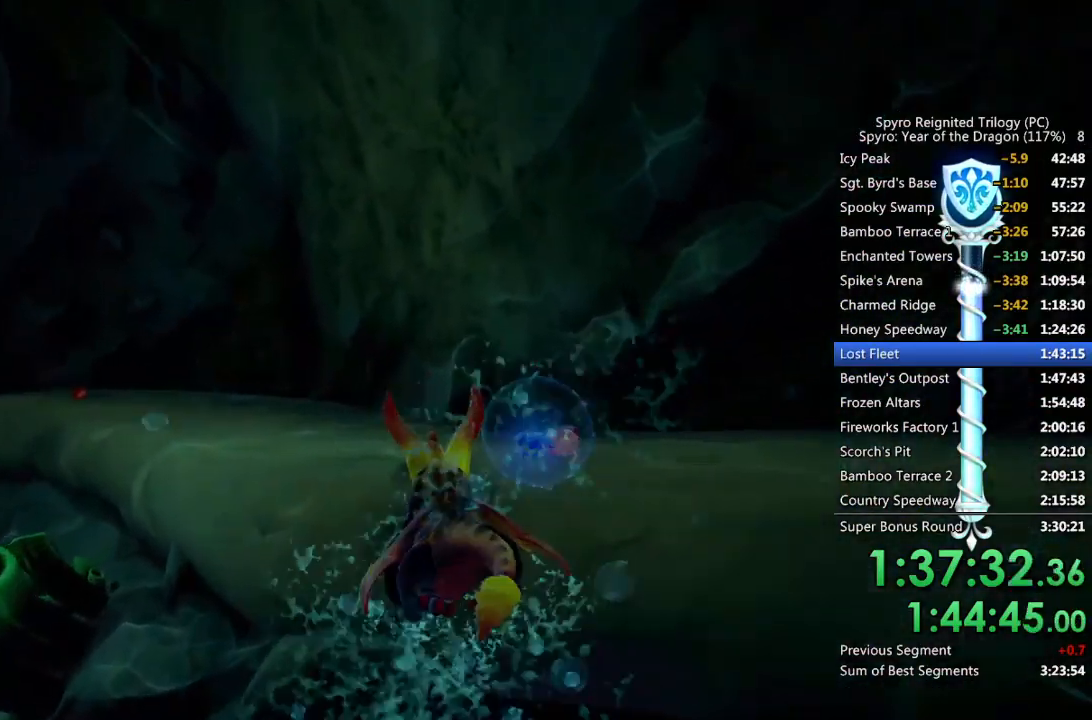
{"buttons": ["SQUARE"], "left_stick": "up-left", "right_stick": "center", "events": [[100, "left_stick", "down"], [183, "left_stick", "left"], [233, "left_stick", "center"], [400, "left_stick", "up-left"]]}
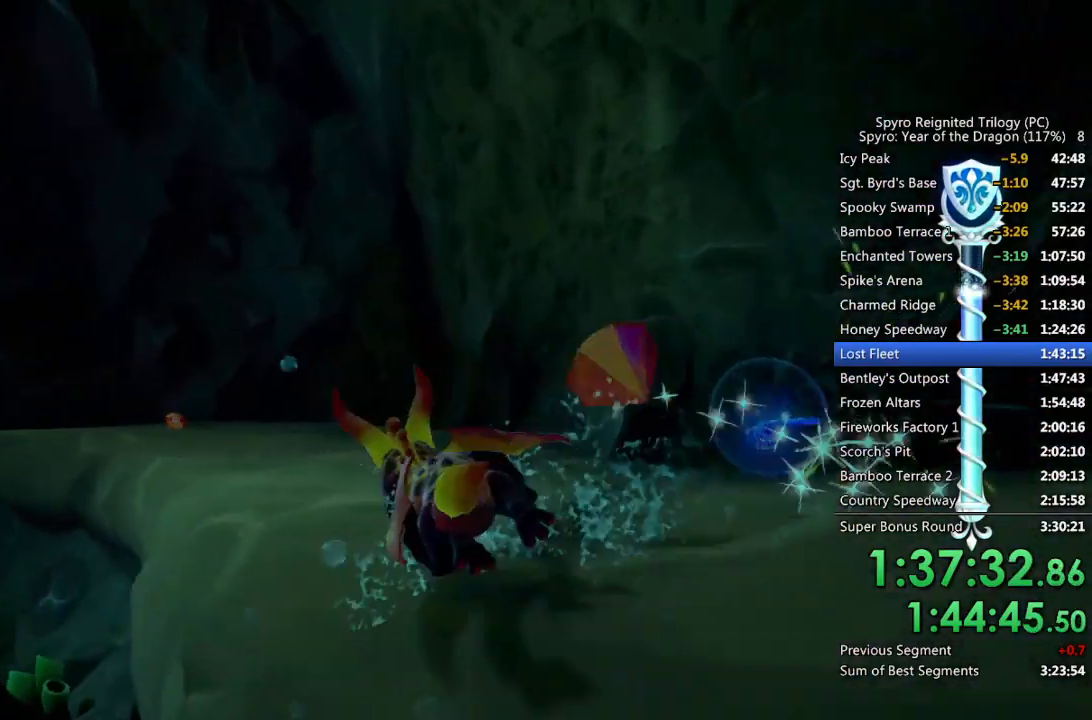
{"buttons": ["SQUARE"], "left_stick": "center", "right_stick": "center", "events": [[33, "left_stick", "center"], [250, "left_stick", "left"], [433, "left_stick", "center"]]}
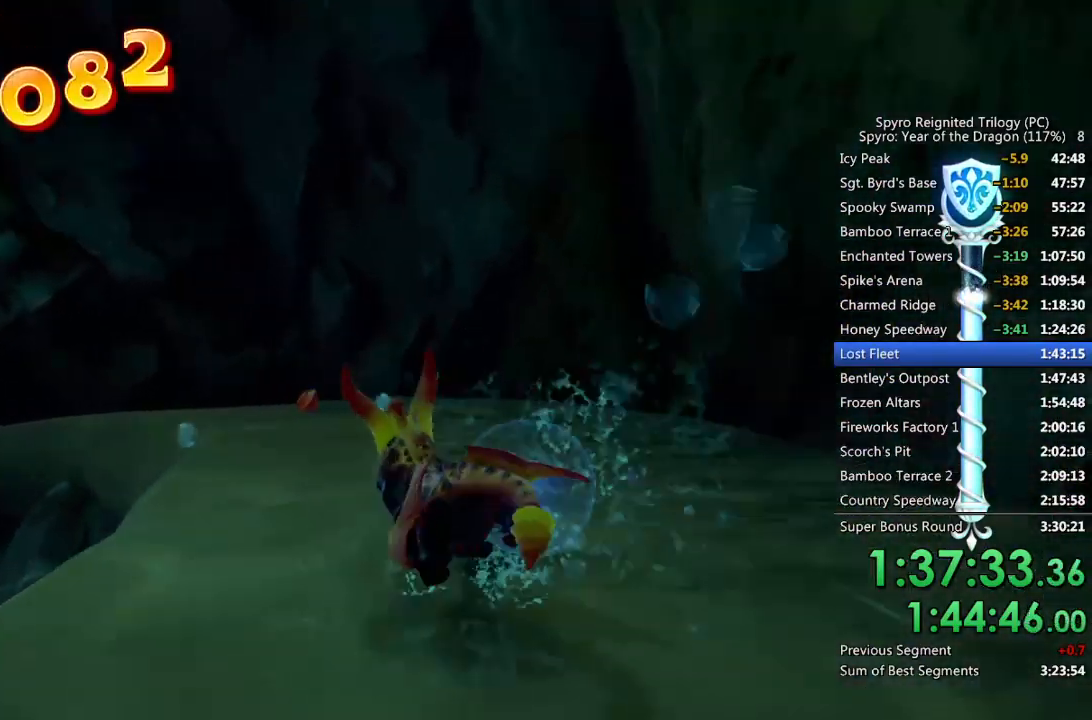
{"buttons": ["SQUARE"], "left_stick": "center", "right_stick": "center", "events": [[17, "left_stick", "left"], [150, "left_stick", "center"], [333, "left_stick", "up-left"], [450, "left_stick", "center"]]}
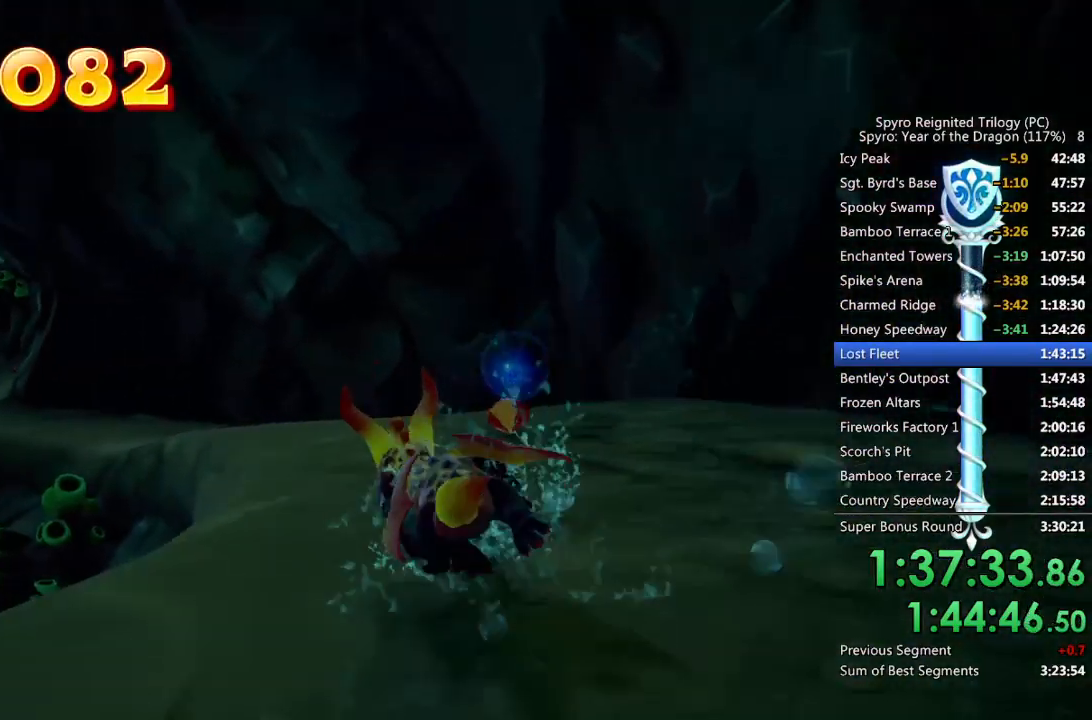
{"buttons": ["SQUARE"], "left_stick": "center", "right_stick": "center", "events": [[83, "left_stick", "left"], [233, "left_stick", "center"]]}
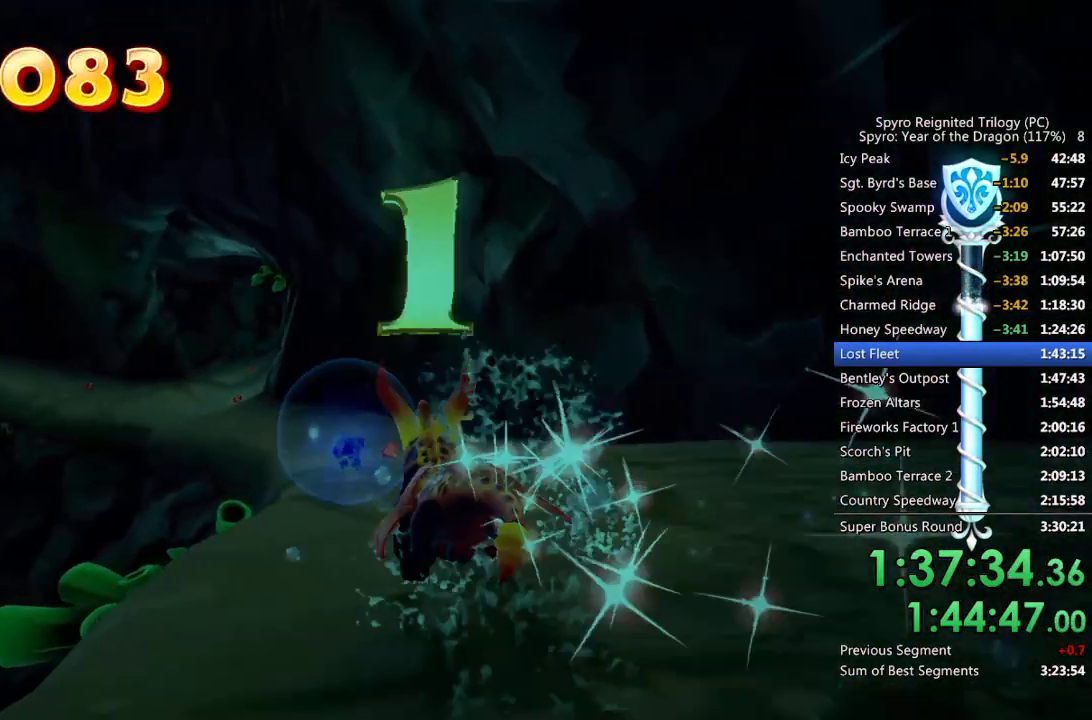
{"buttons": ["SQUARE"], "left_stick": "center", "right_stick": "center", "events": [[50, "left_stick", "up-left"], [167, "left_stick", "center"]]}
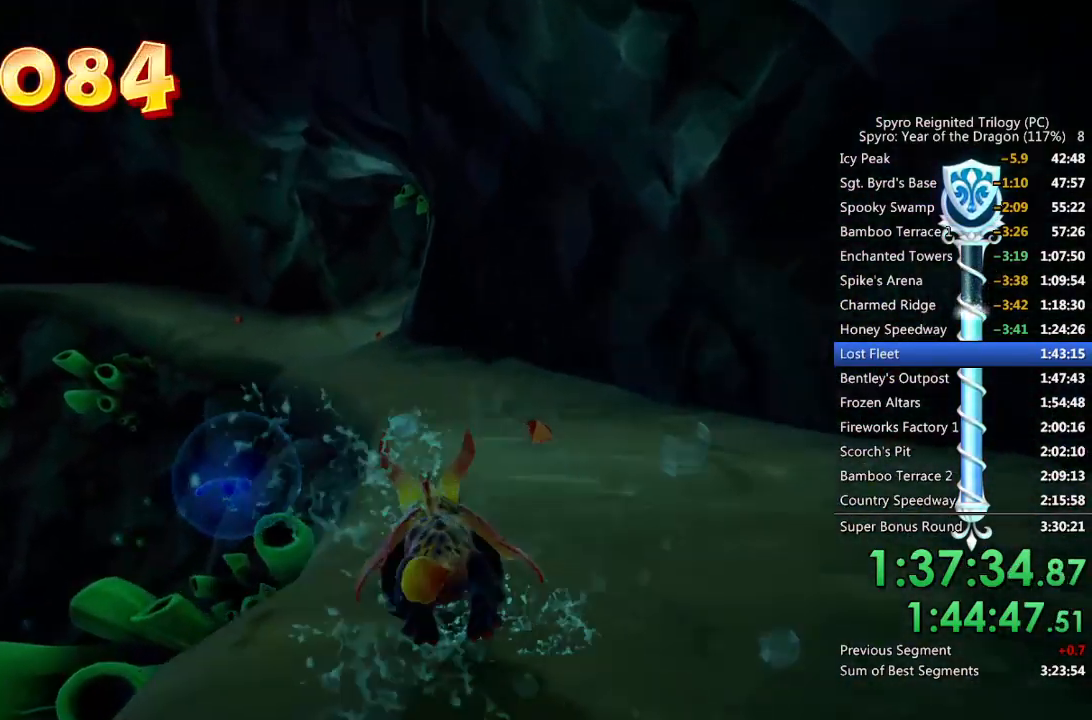
{"buttons": ["SQUARE"], "left_stick": "left", "right_stick": "center", "events": [[467, "left_stick", "left"]]}
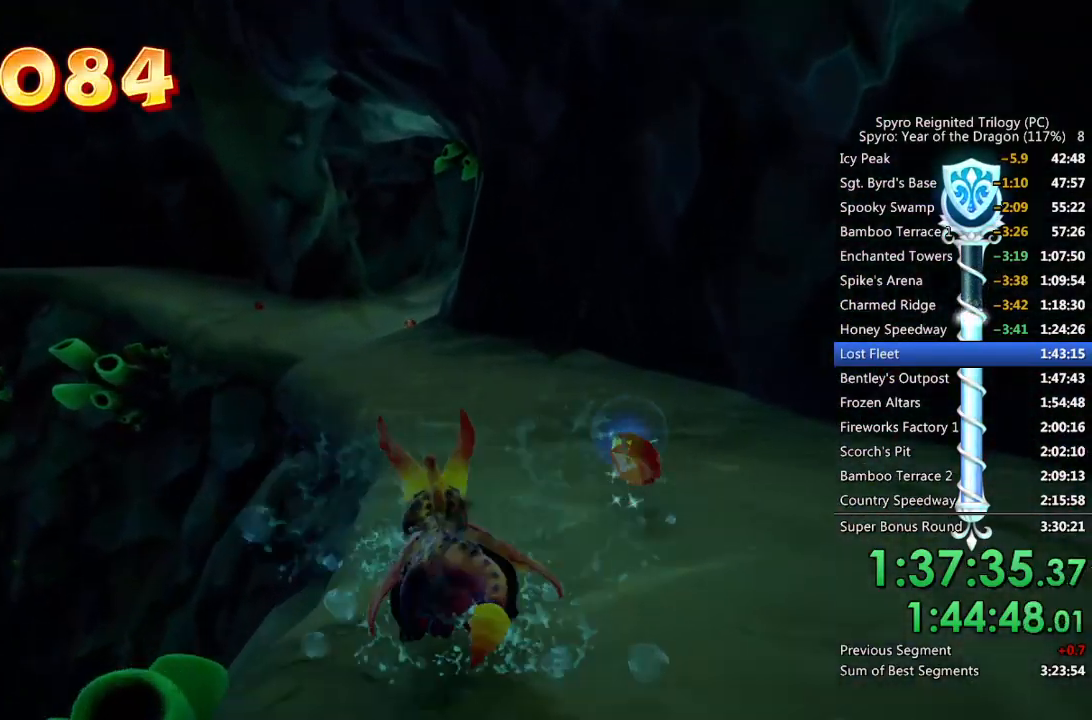
{"buttons": ["SQUARE"], "left_stick": "center", "right_stick": "center", "events": [[67, "left_stick", "center"], [283, "left_stick", "down"], [400, "left_stick", "center"]]}
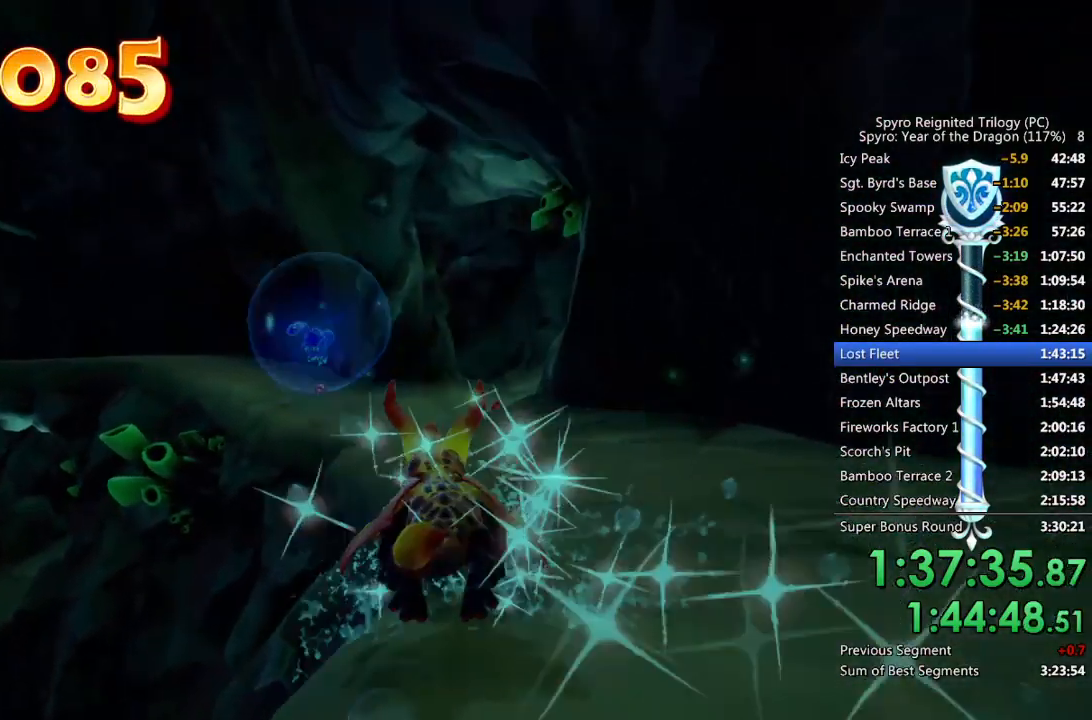
{"buttons": ["SQUARE"], "left_stick": "center", "right_stick": "center", "events": [[167, "left_stick", "left"], [250, "left_stick", "center"]]}
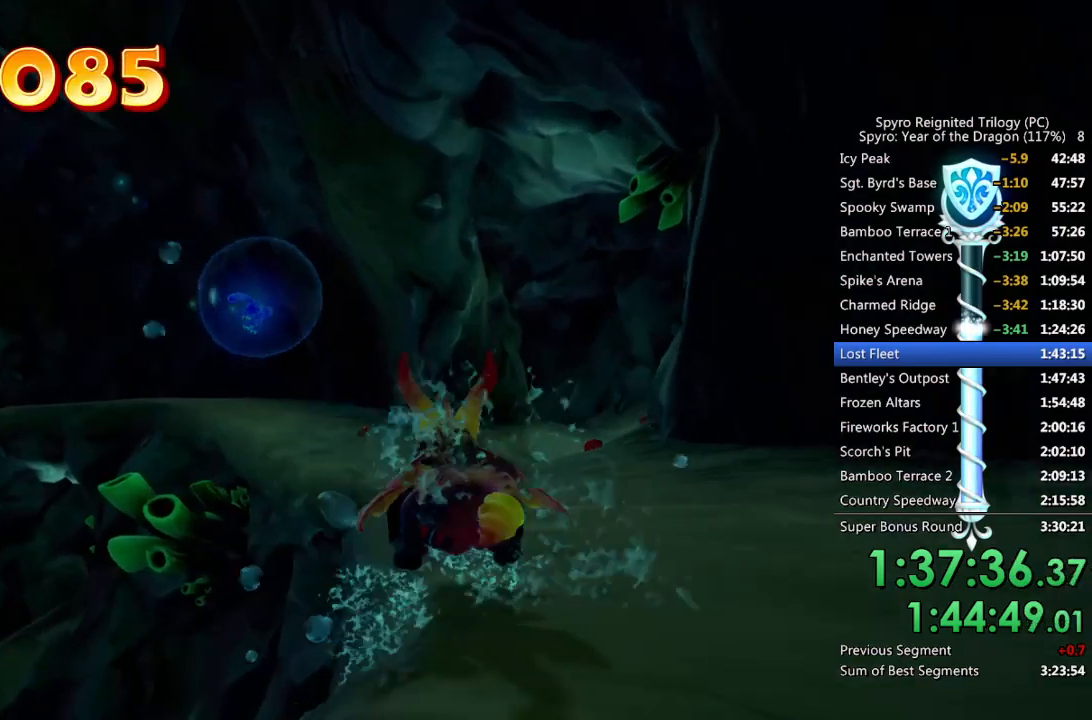
{"buttons": ["SQUARE"], "left_stick": "center", "right_stick": "center", "events": []}
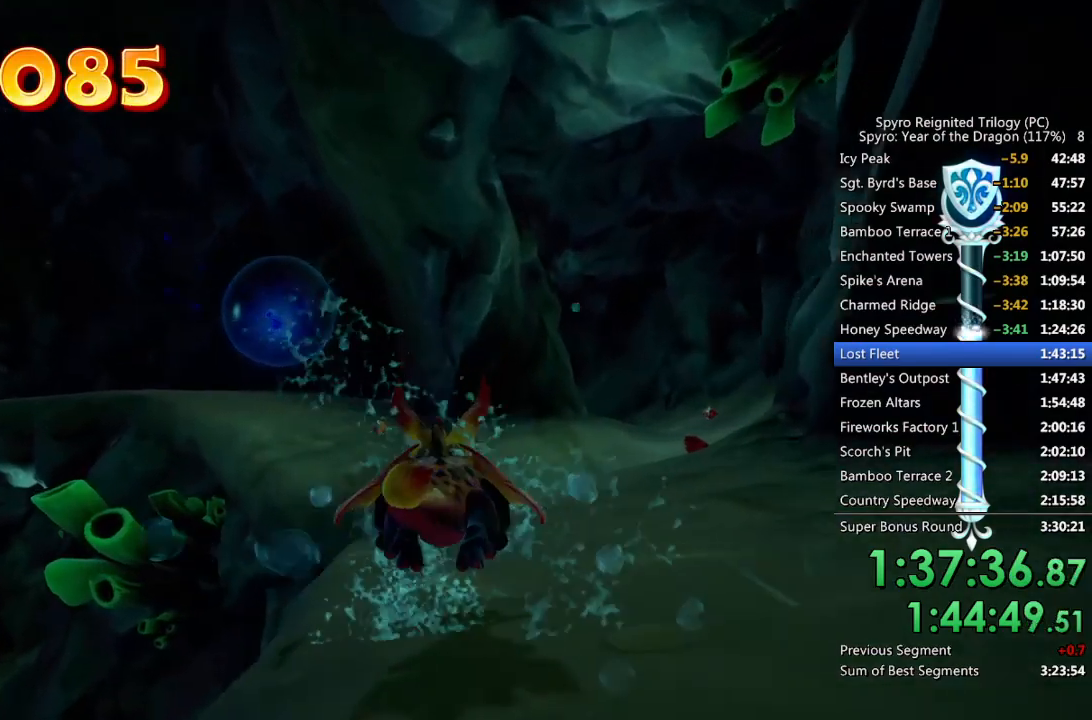
{"buttons": ["SQUARE"], "left_stick": "center", "right_stick": "center", "events": [[133, "left_stick", "left"], [233, "left_stick", "center"]]}
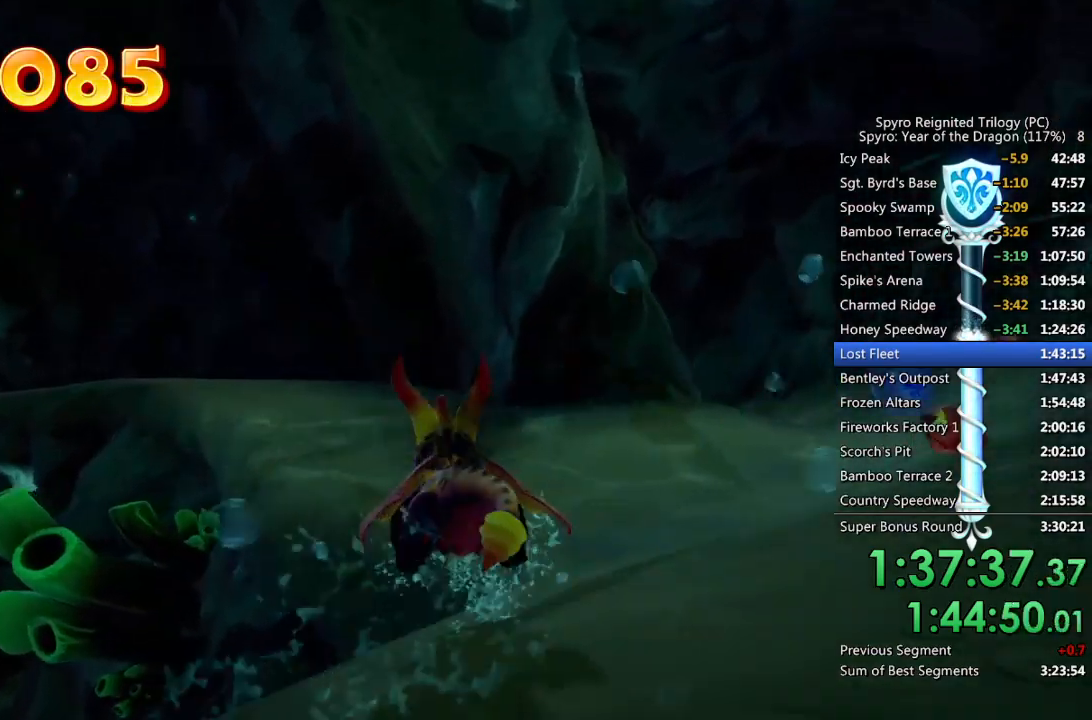
{"buttons": ["SQUARE"], "left_stick": "up-right", "right_stick": "right", "events": [[400, "left_stick", "up-right"], [500, "right_stick", "right"]]}
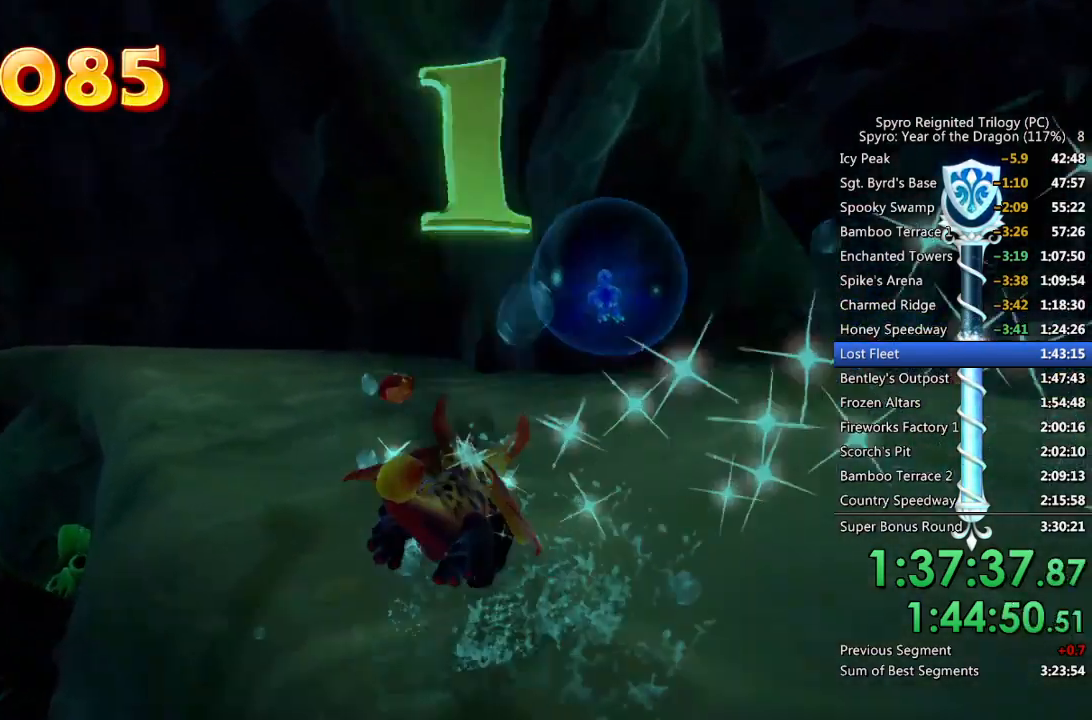
{"buttons": [], "left_stick": "right", "right_stick": "center", "events": [[50, "SQUARE", "up"], [83, "left_stick", "right"], [500, "right_stick", "center"]]}
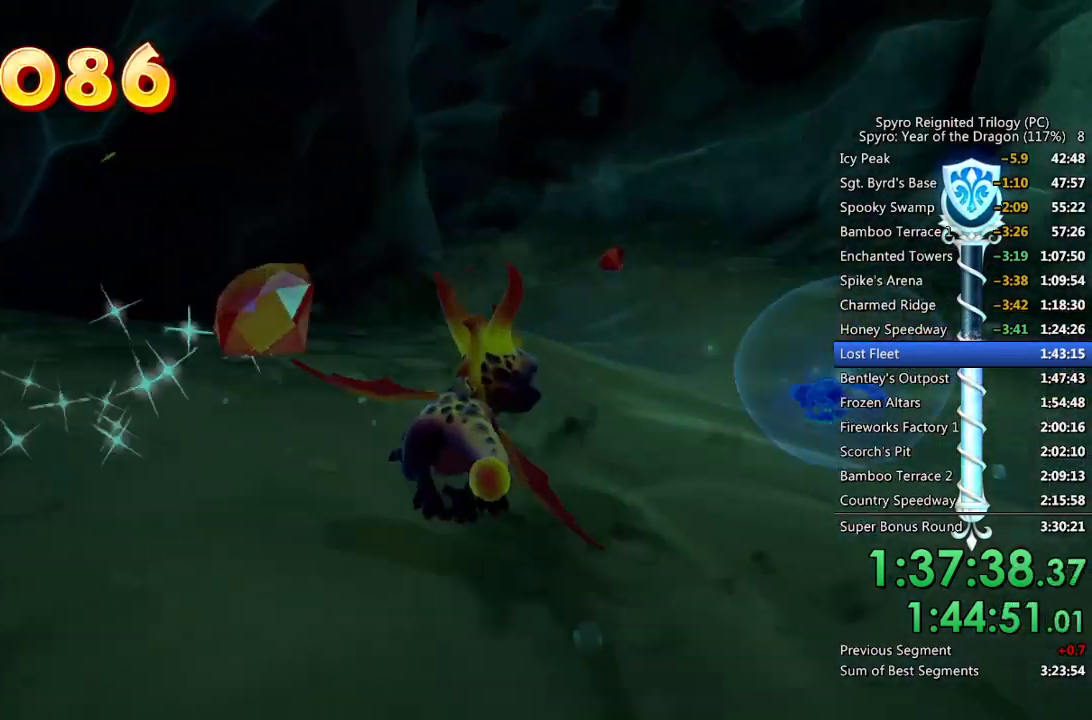
{"buttons": ["SQUARE"], "left_stick": "up-right", "right_stick": "center", "events": [[50, "SQUARE", "down"], [383, "left_stick", "up-right"]]}
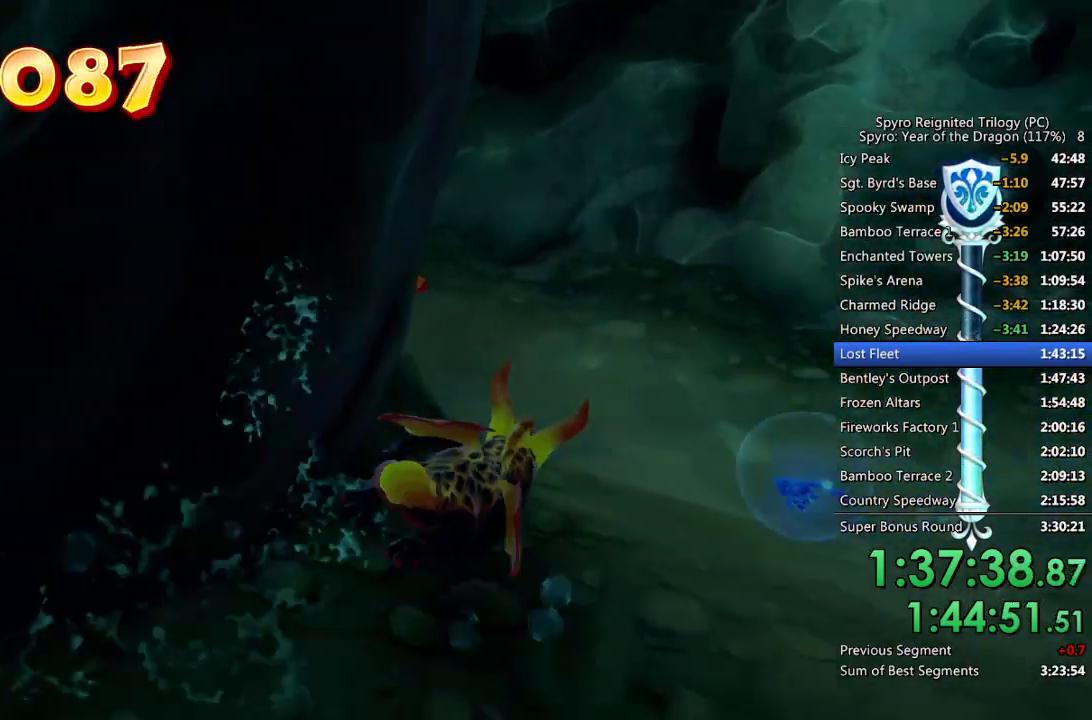
{"buttons": [], "left_stick": "left", "right_stick": "center", "events": [[50, "left_stick", "center"], [117, "left_stick", "left"], [250, "SQUARE", "up"], [267, "right_stick", "down-left"], [500, "right_stick", "center"]]}
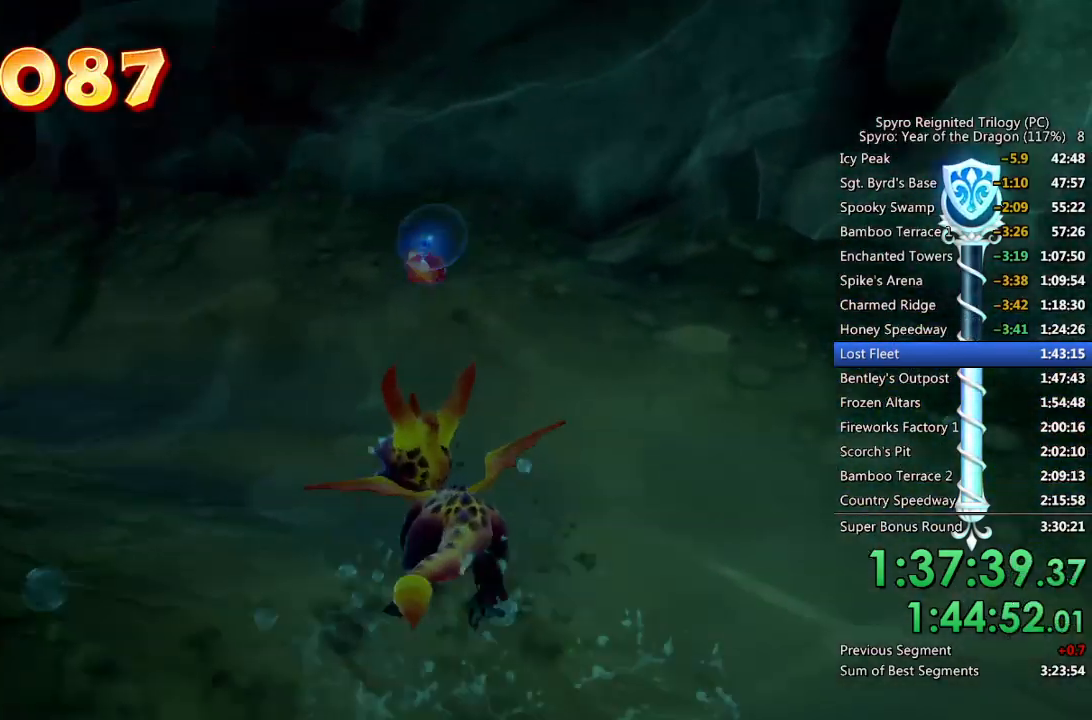
{"buttons": ["SQUARE"], "left_stick": "up-left", "right_stick": "center", "events": [[50, "SQUARE", "down"], [483, "left_stick", "up-left"]]}
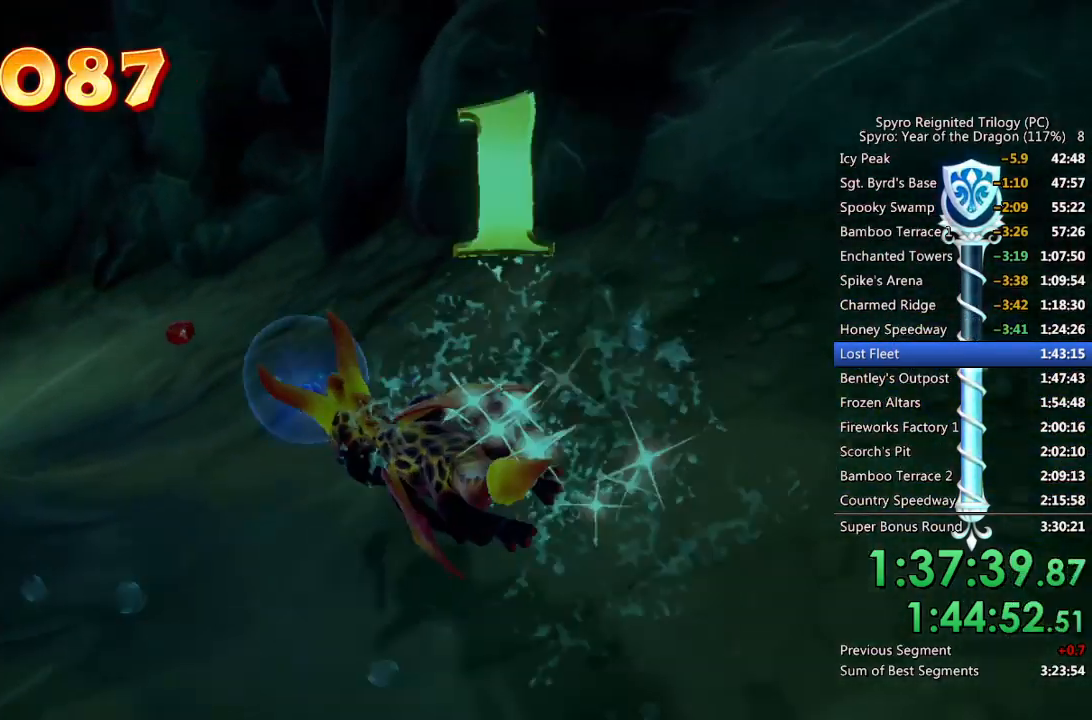
{"buttons": ["SQUARE"], "left_stick": "center", "right_stick": "center", "events": [[233, "left_stick", "center"]]}
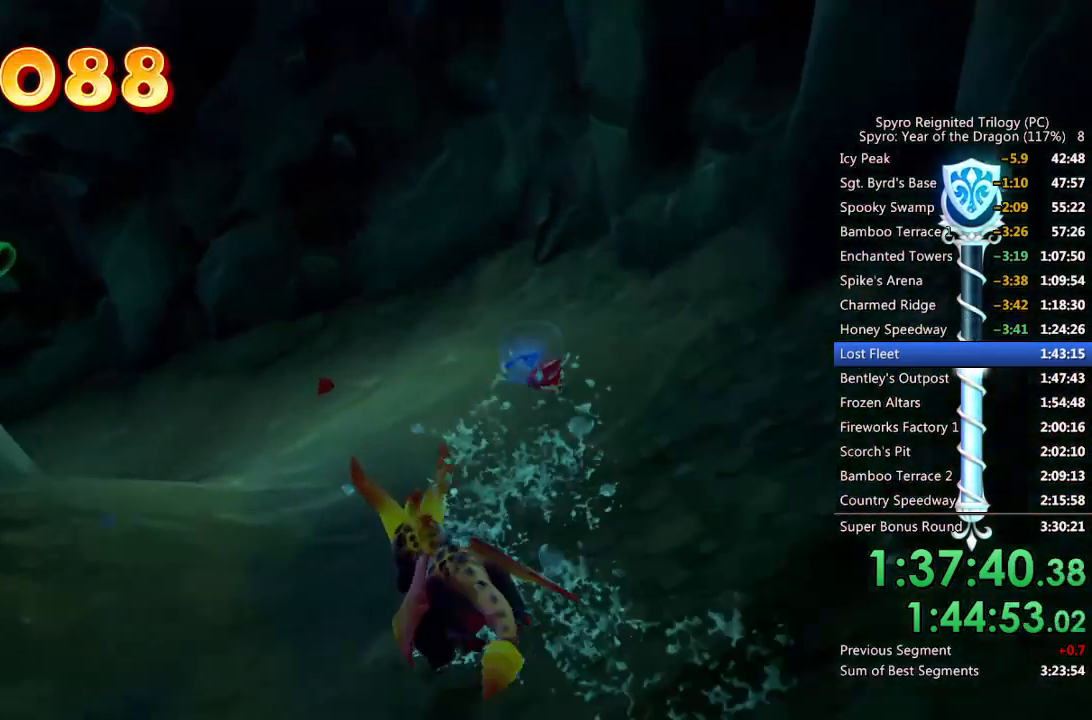
{"buttons": ["SQUARE"], "left_stick": "left", "right_stick": "center", "events": [[117, "left_stick", "up"], [267, "left_stick", "center"], [400, "left_stick", "left"]]}
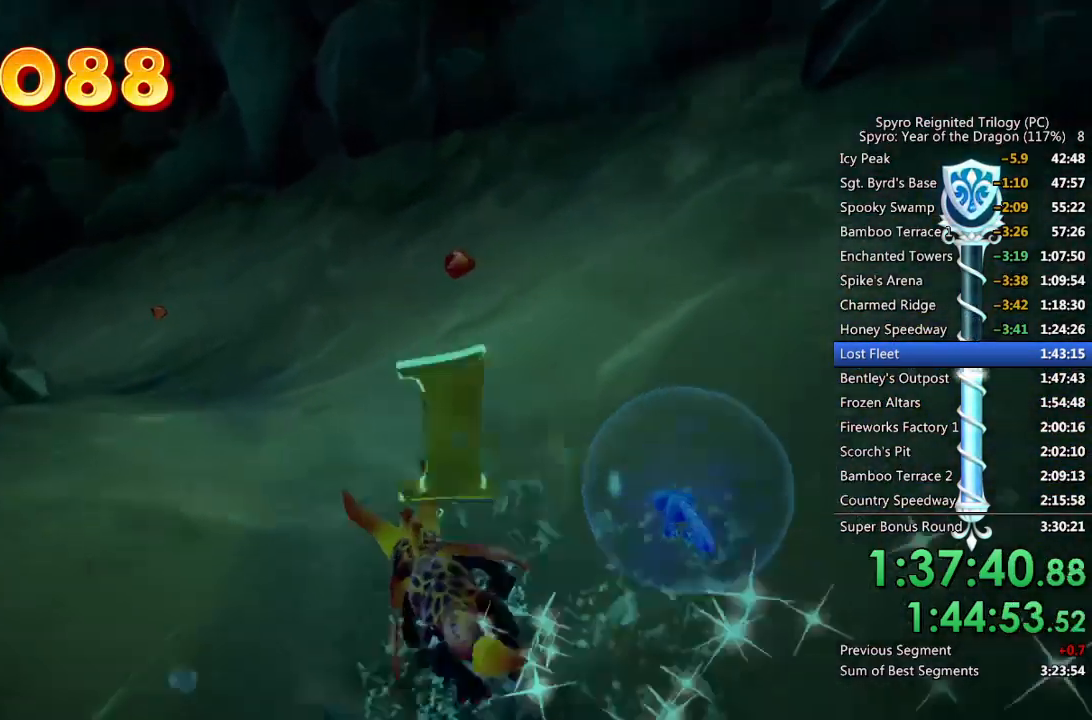
{"buttons": ["SQUARE"], "left_stick": "center", "right_stick": "center", "events": [[83, "left_stick", "center"], [233, "left_stick", "down-left"], [333, "left_stick", "center"]]}
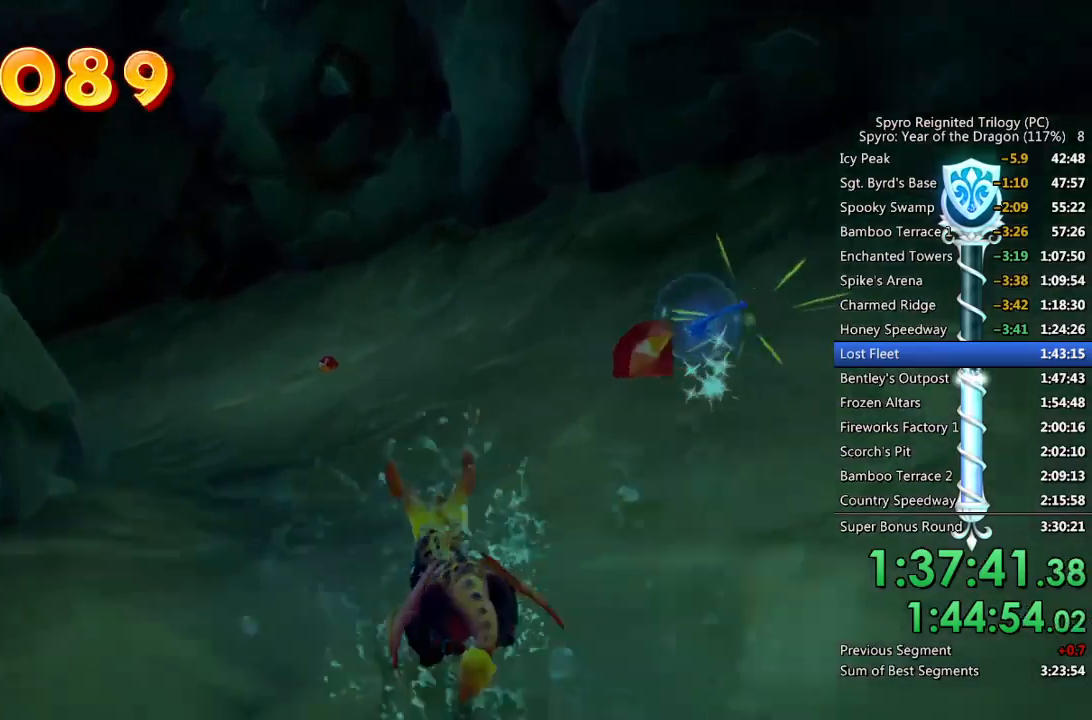
{"buttons": ["SQUARE"], "left_stick": "center", "right_stick": "center", "events": [[183, "left_stick", "left"], [333, "left_stick", "center"]]}
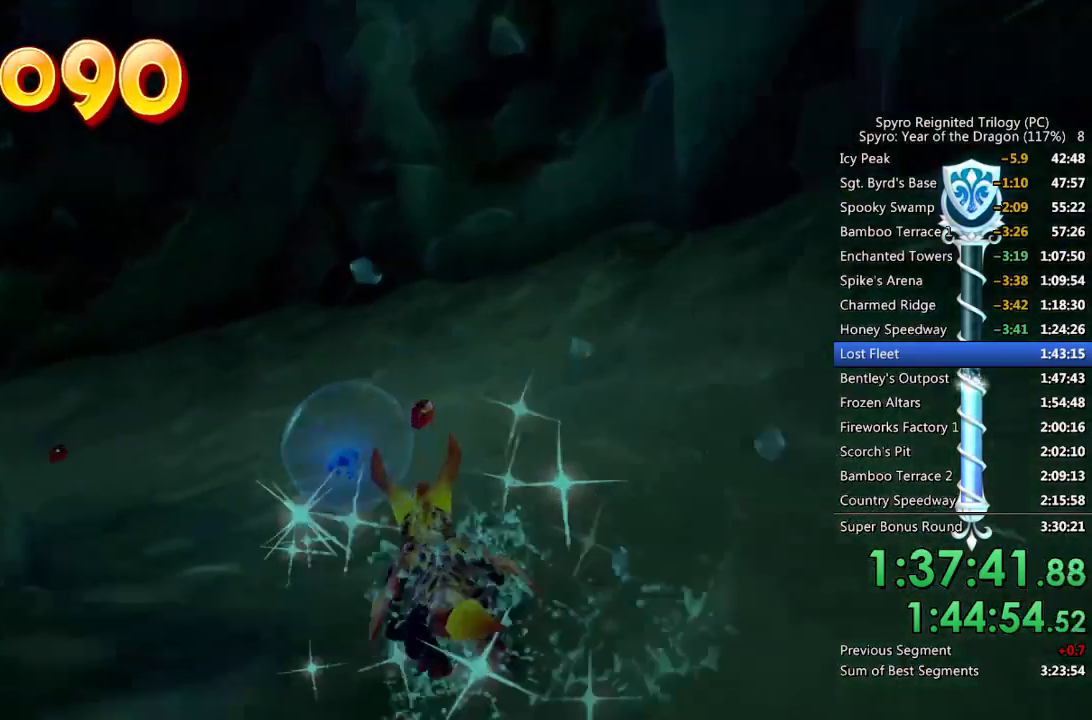
{"buttons": ["SQUARE"], "left_stick": "center", "right_stick": "center", "events": [[100, "left_stick", "up-left"], [200, "left_stick", "left"], [433, "left_stick", "center"]]}
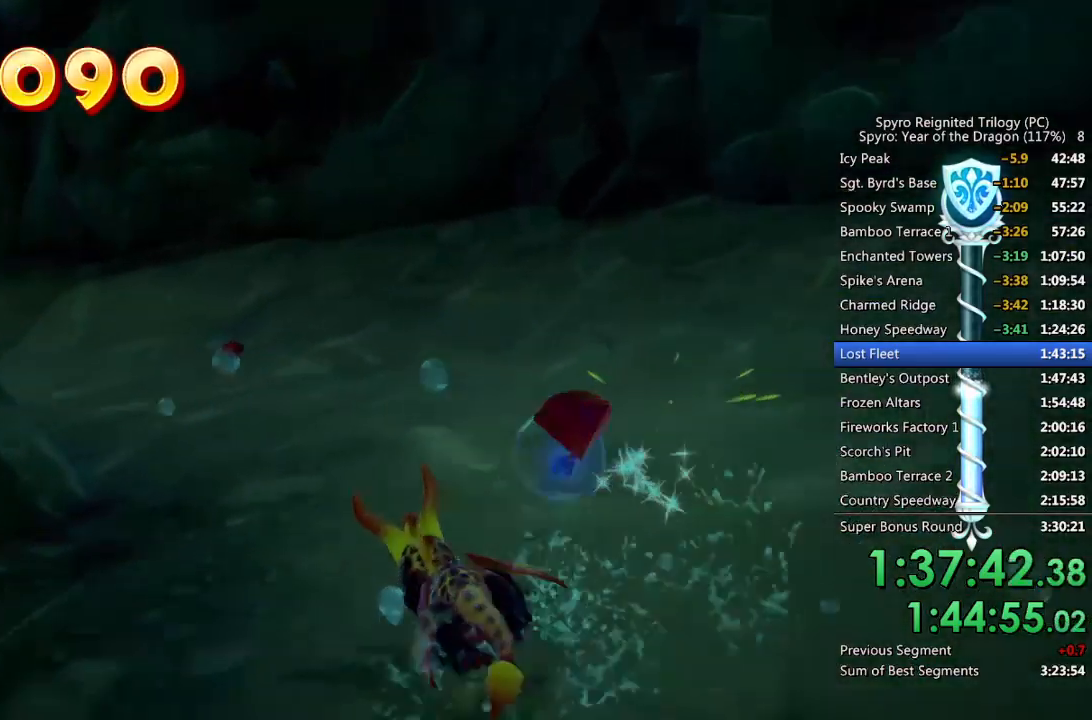
{"buttons": ["SQUARE"], "left_stick": "up-left", "right_stick": "center", "events": [[100, "left_stick", "down-left"], [233, "left_stick", "center"], [467, "left_stick", "up-left"]]}
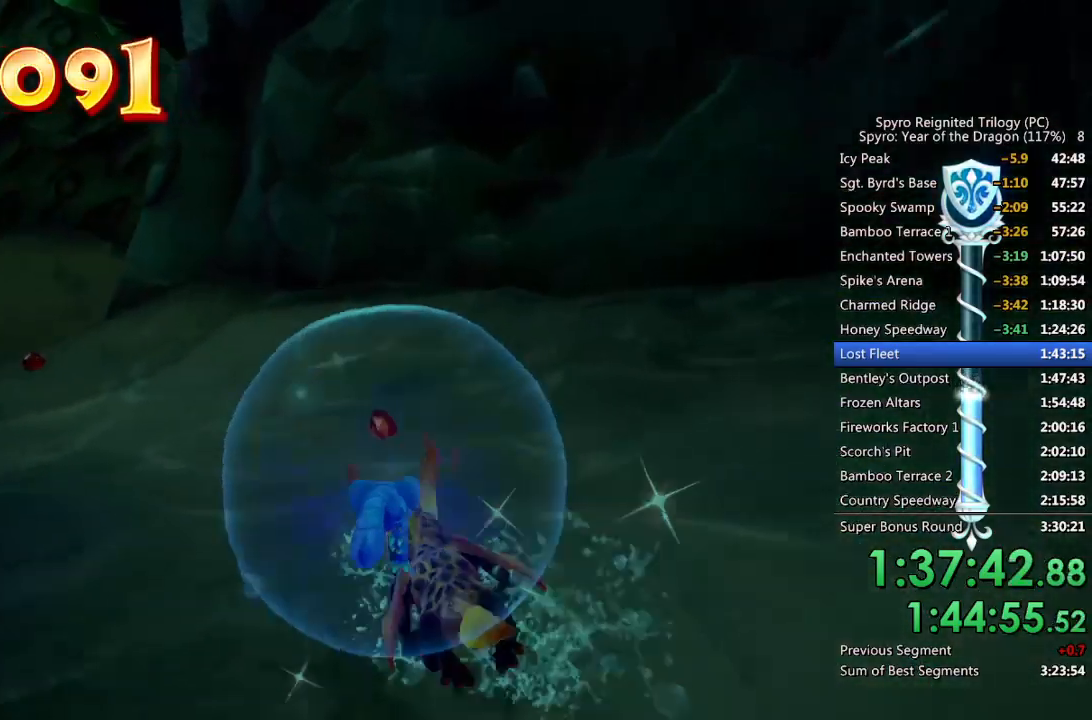
{"buttons": ["SQUARE"], "left_stick": "left", "right_stick": "center", "events": [[100, "left_stick", "center"], [250, "left_stick", "left"]]}
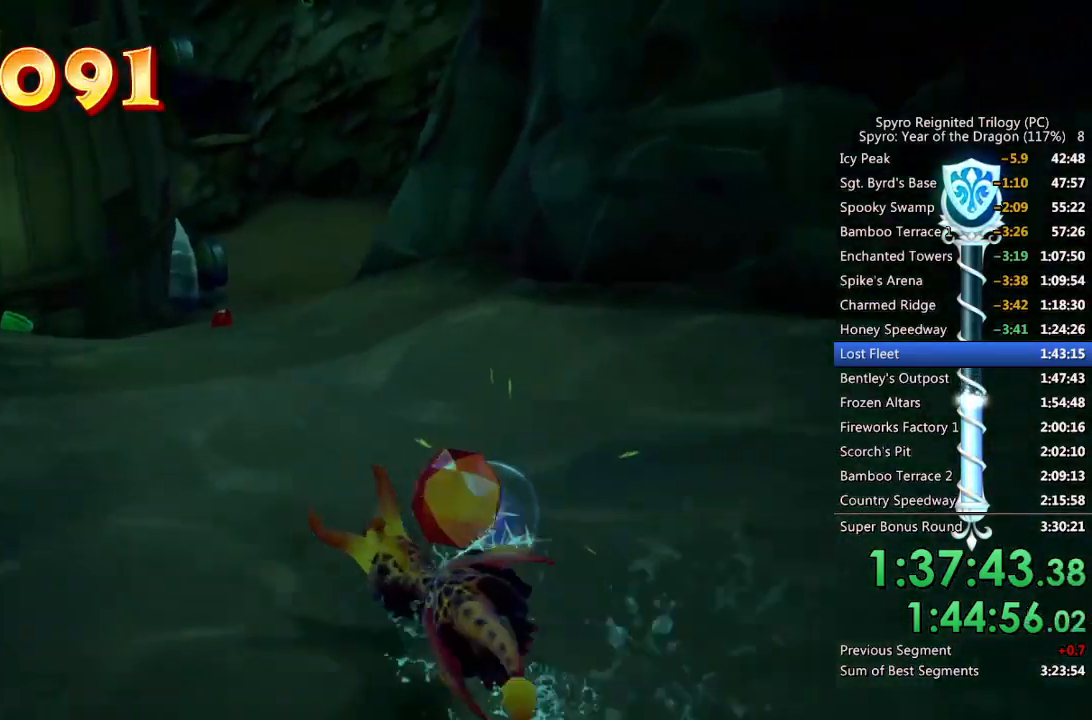
{"buttons": ["SQUARE"], "left_stick": "center", "right_stick": "center", "events": [[50, "left_stick", "center"], [167, "left_stick", "left"], [300, "left_stick", "center"]]}
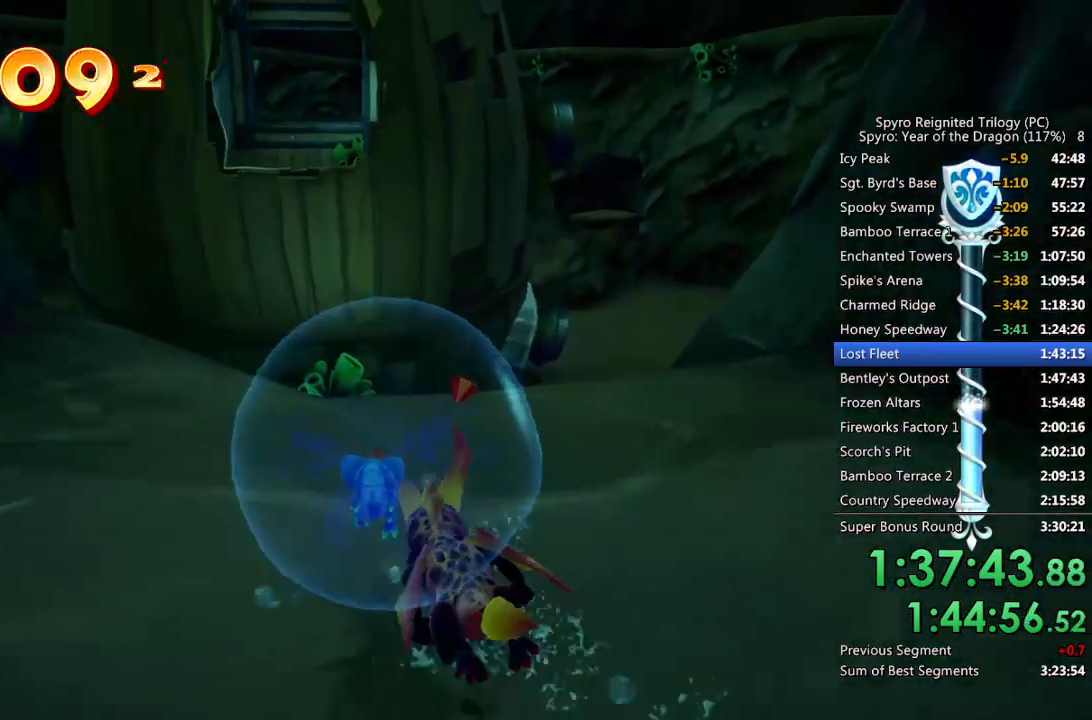
{"buttons": ["SQUARE"], "left_stick": "center", "right_stick": "center", "events": []}
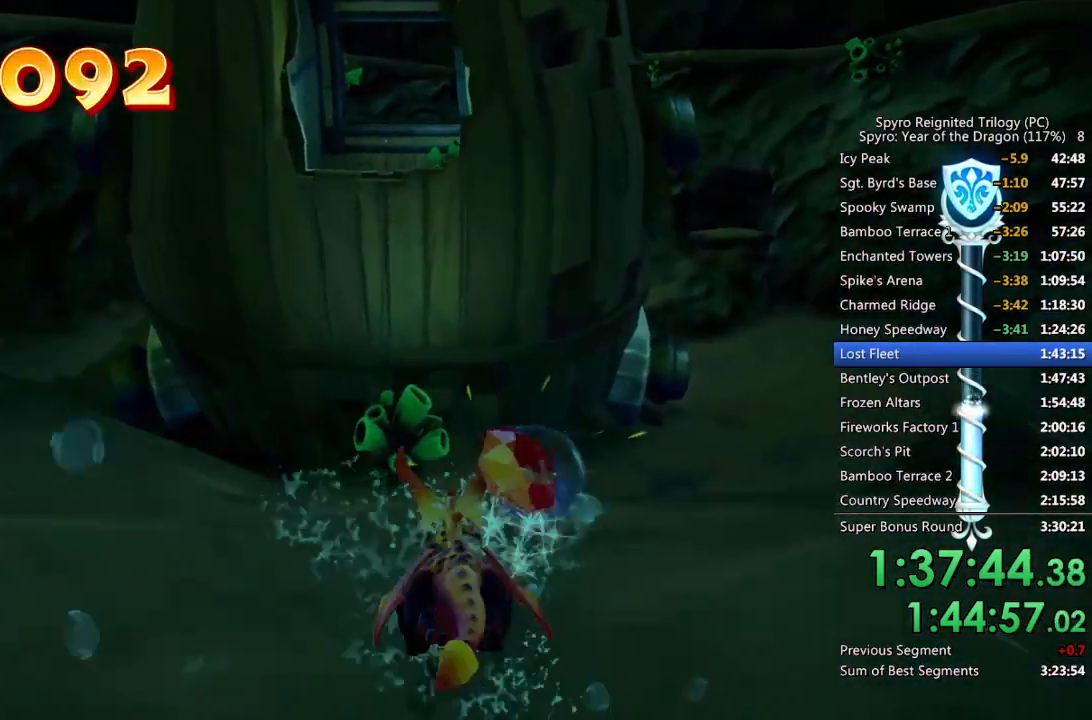
{"buttons": [], "left_stick": "center", "right_stick": "center", "events": [[167, "SQUARE", "up"]]}
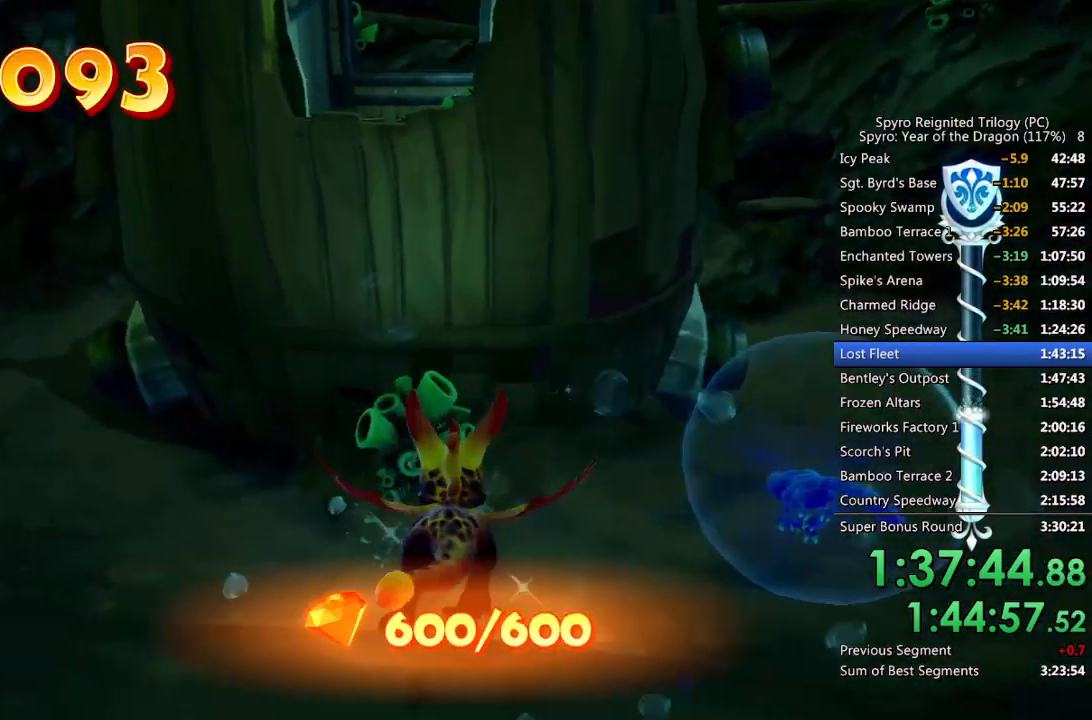
{"buttons": [], "left_stick": "center", "right_stick": "center", "events": [[83, "START", "down"], [167, "START", "up"], [300, "CROSS", "down"], [367, "CROSS", "up"], [383, "DPAD_UP", "down"], [417, "CROSS", "down"], [467, "DPAD_UP", "up"], [500, "CROSS", "up"]]}
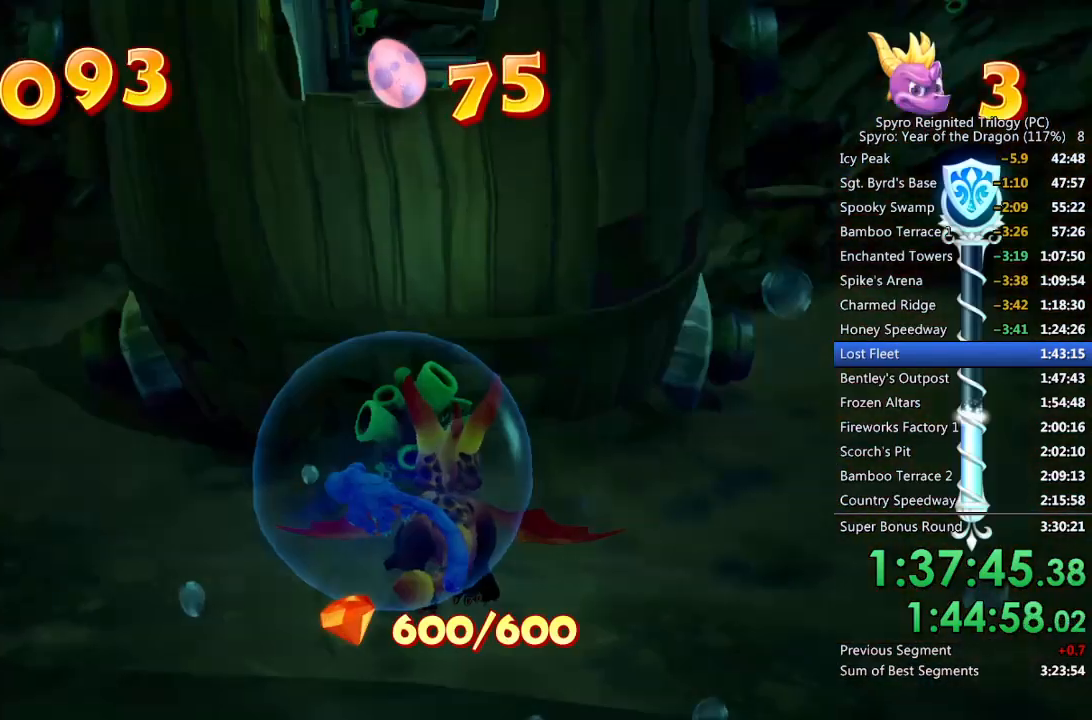
{"buttons": [], "left_stick": "center", "right_stick": "center", "events": []}
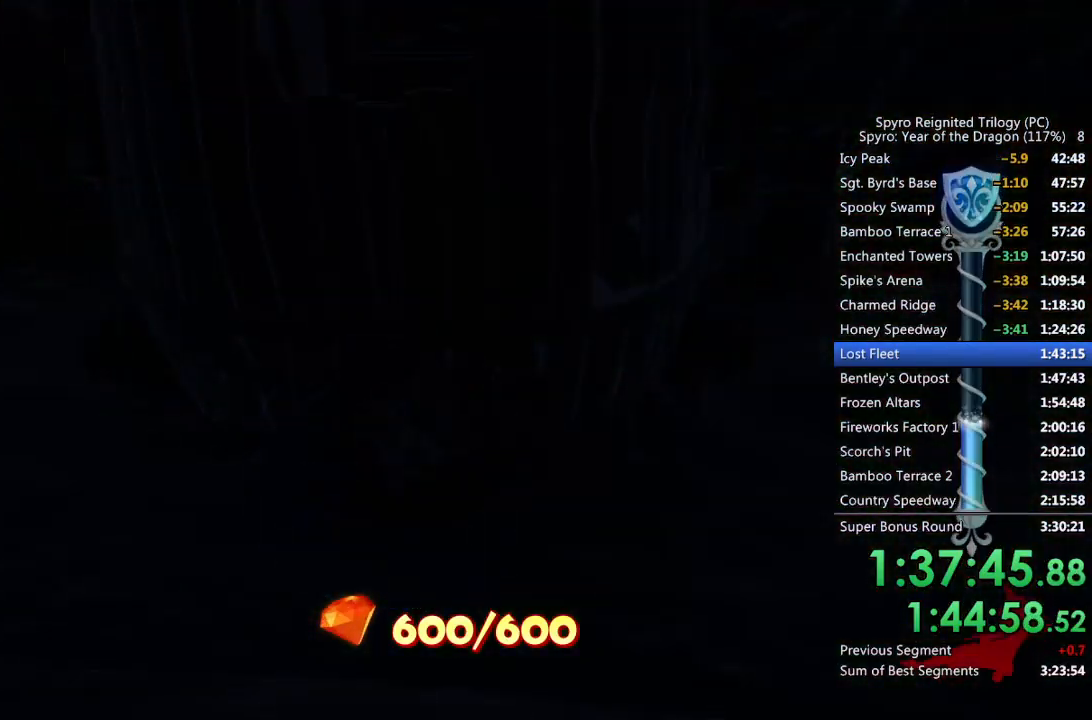
{"buttons": [], "left_stick": "center", "right_stick": "center", "events": [[383, "START", "down"], [467, "START", "up"]]}
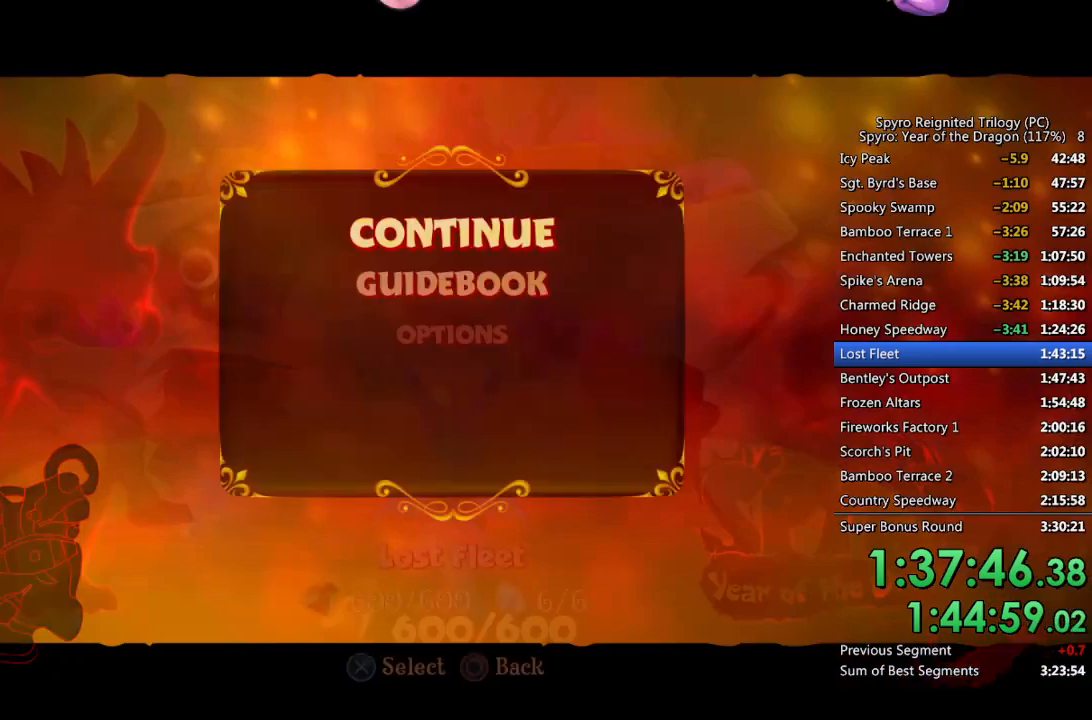
{"buttons": [], "left_stick": "center", "right_stick": "center", "events": [[67, "CROSS", "down"], [133, "CROSS", "up"], [150, "CROSS", "down"], [167, "DPAD_UP", "down"], [233, "CROSS", "up"], [233, "DPAD_UP", "up"]]}